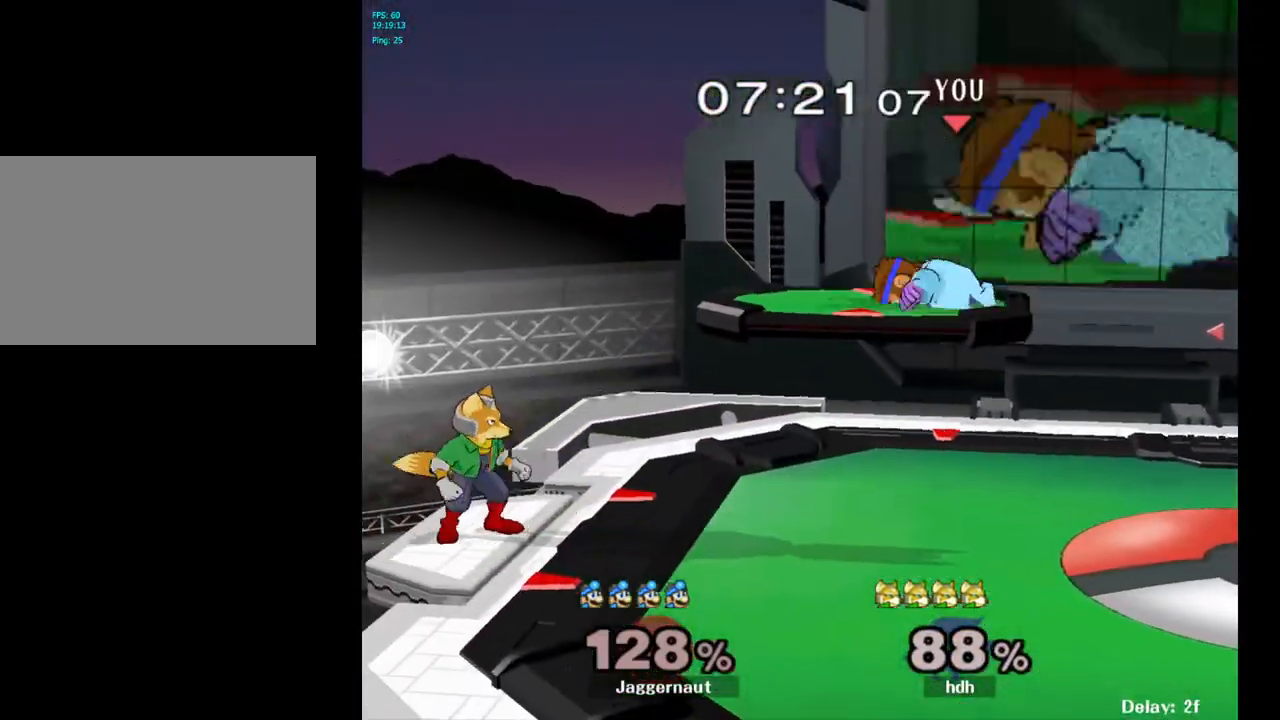
Gameplay with a controller (Nintendo layout); each line is a JSON object with the inputs held at the frame after it. "events" lists button and stick changes between this image and that frame as [ms after this image, input, new state], when the widget could be followed in between. Not read: L3 R3.
{"buttons": ["R1"], "left_stick": "center", "right_stick": "center", "events": [[17, "right_stick", "left"], [50, "left_stick", "left"], [100, "right_stick", "center"], [183, "left_stick", "right"], [250, "R1", "down"], [250, "left_stick", "down"], [367, "left_stick", "center"]]}
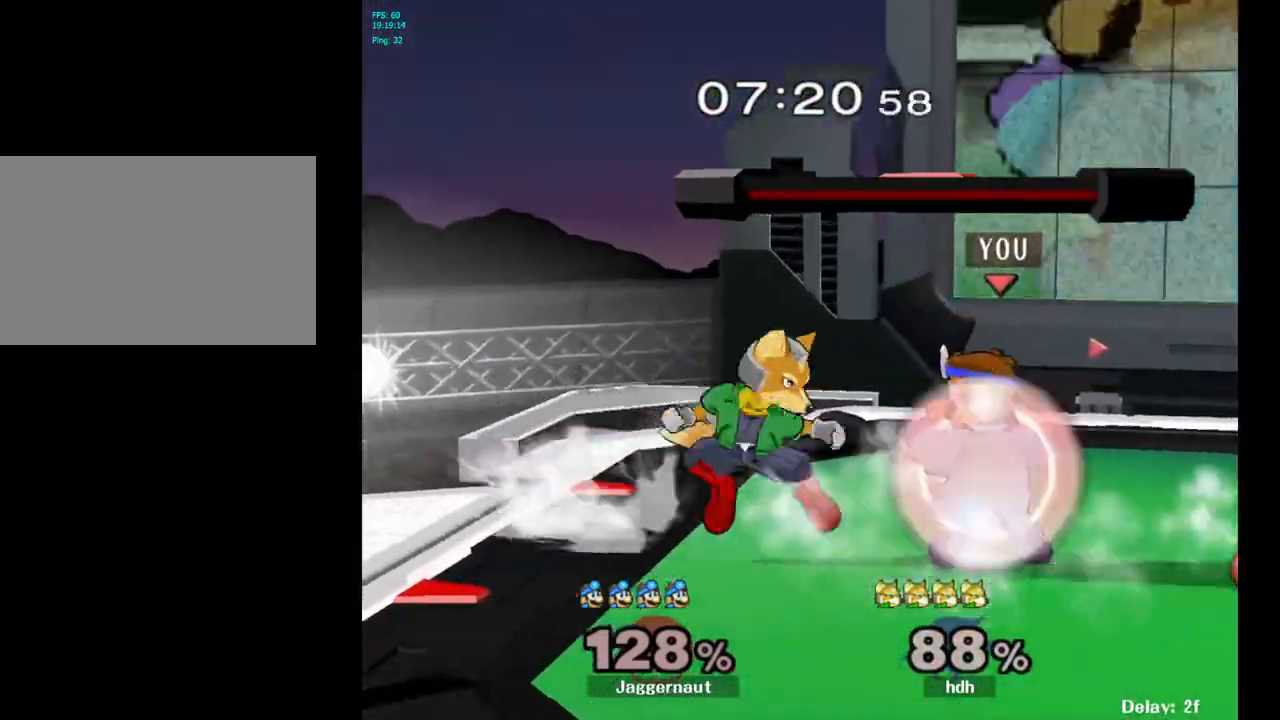
{"buttons": [], "left_stick": "center", "right_stick": "center", "events": [[100, "left_stick", "right"], [317, "left_stick", "center"], [350, "R1", "up"]]}
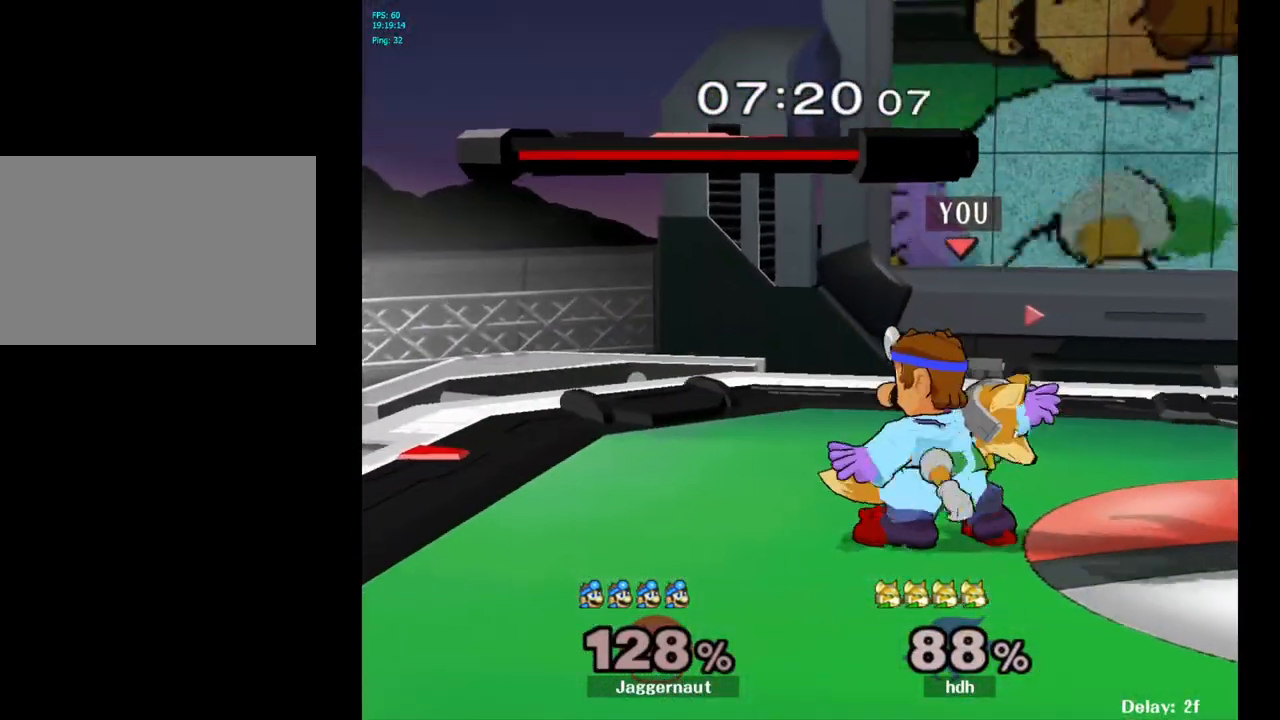
{"buttons": [], "left_stick": "center", "right_stick": "center", "events": [[17, "A", "down"], [117, "A", "up"], [183, "A", "down"], [300, "A", "up"]]}
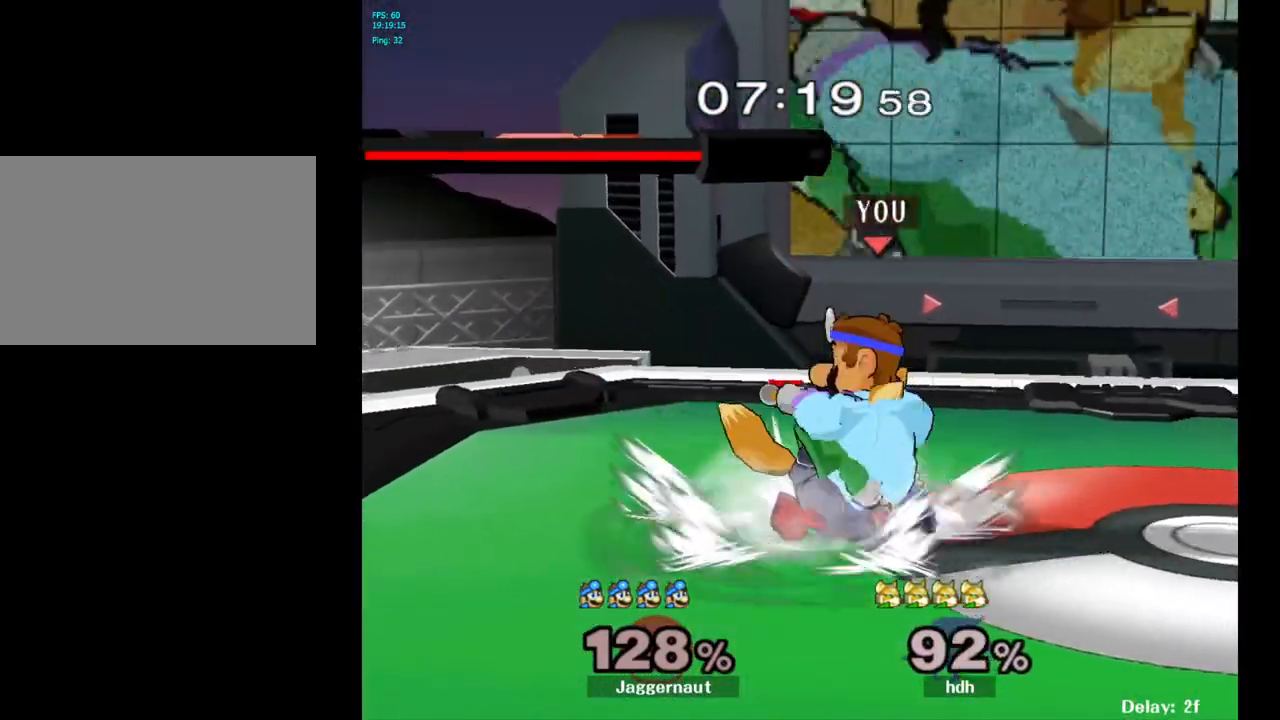
{"buttons": [], "left_stick": "center", "right_stick": "center", "events": [[33, "Z", "down"], [133, "Z", "up"], [250, "left_stick", "down"], [467, "left_stick", "center"]]}
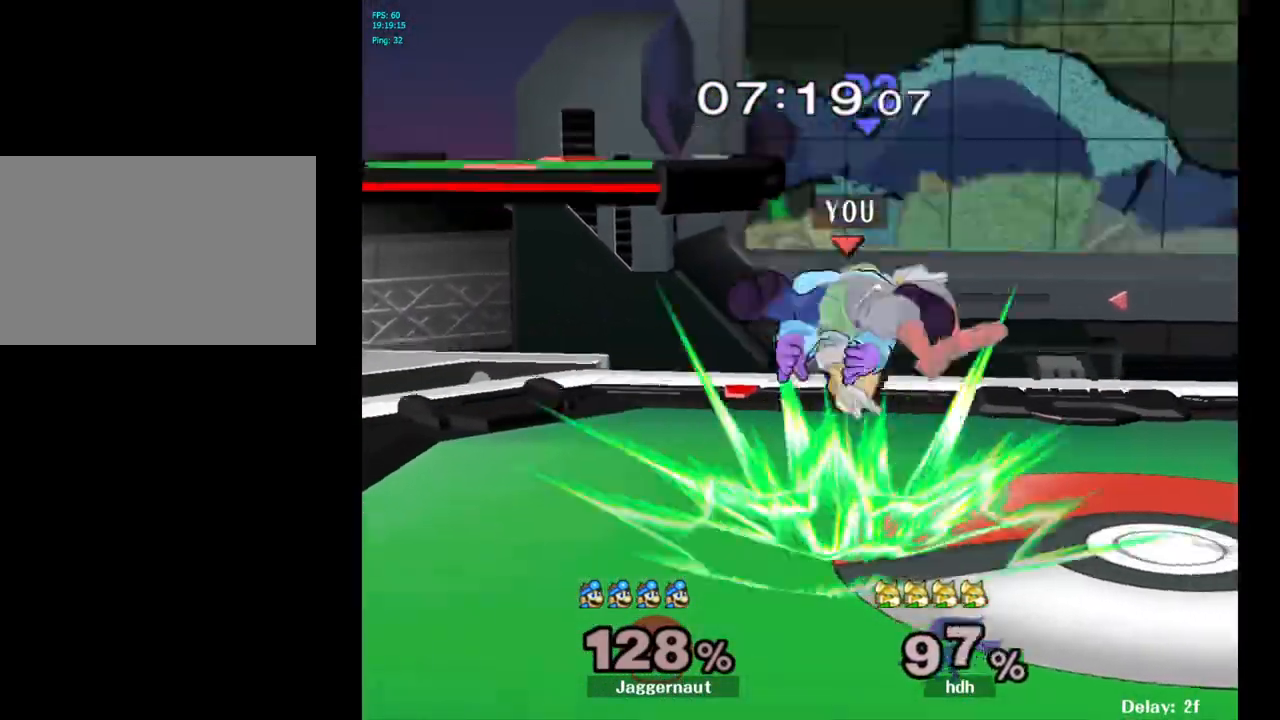
{"buttons": ["A", "Y"], "left_stick": "up", "right_stick": "center", "events": [[350, "left_stick", "up"], [400, "Y", "down"], [450, "A", "down"]]}
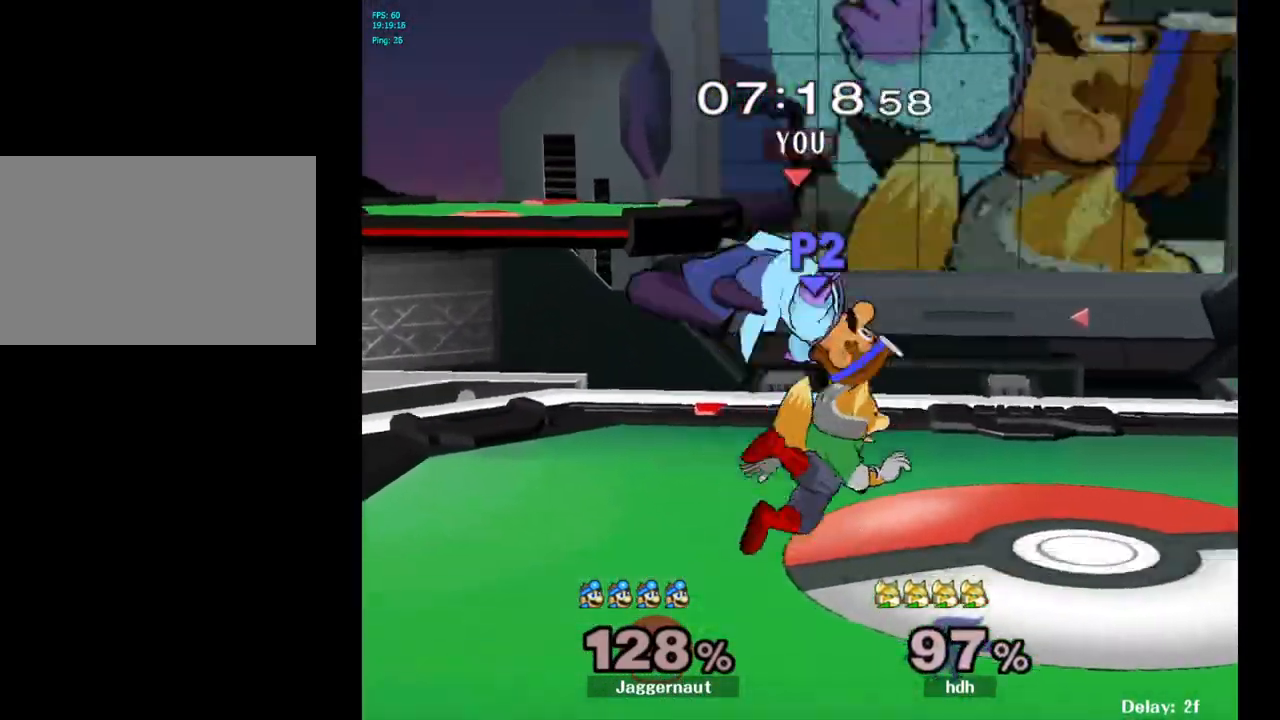
{"buttons": [], "left_stick": "up-right", "right_stick": "center", "events": [[17, "Y", "up"], [67, "left_stick", "up-right"], [117, "A", "up"]]}
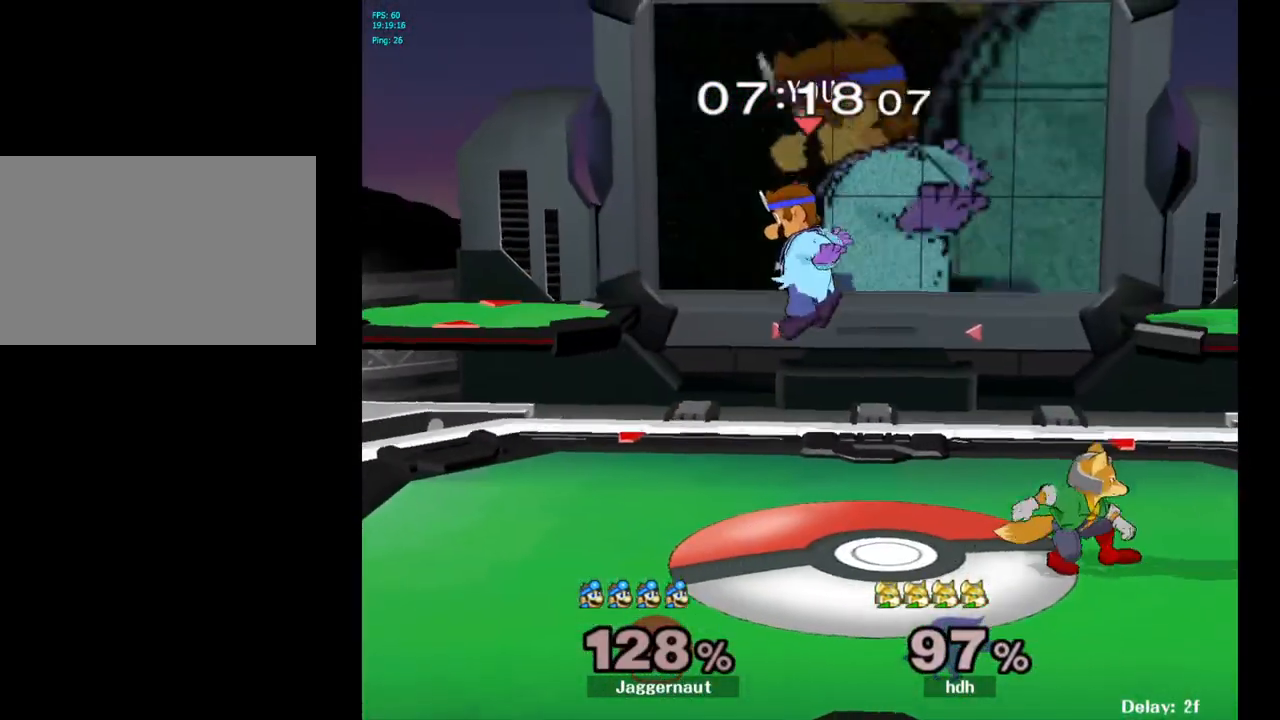
{"buttons": ["R1"], "left_stick": "center", "right_stick": "center", "events": [[150, "right_stick", "right"], [167, "left_stick", "right"], [267, "right_stick", "center"], [367, "R1", "down"], [500, "left_stick", "center"]]}
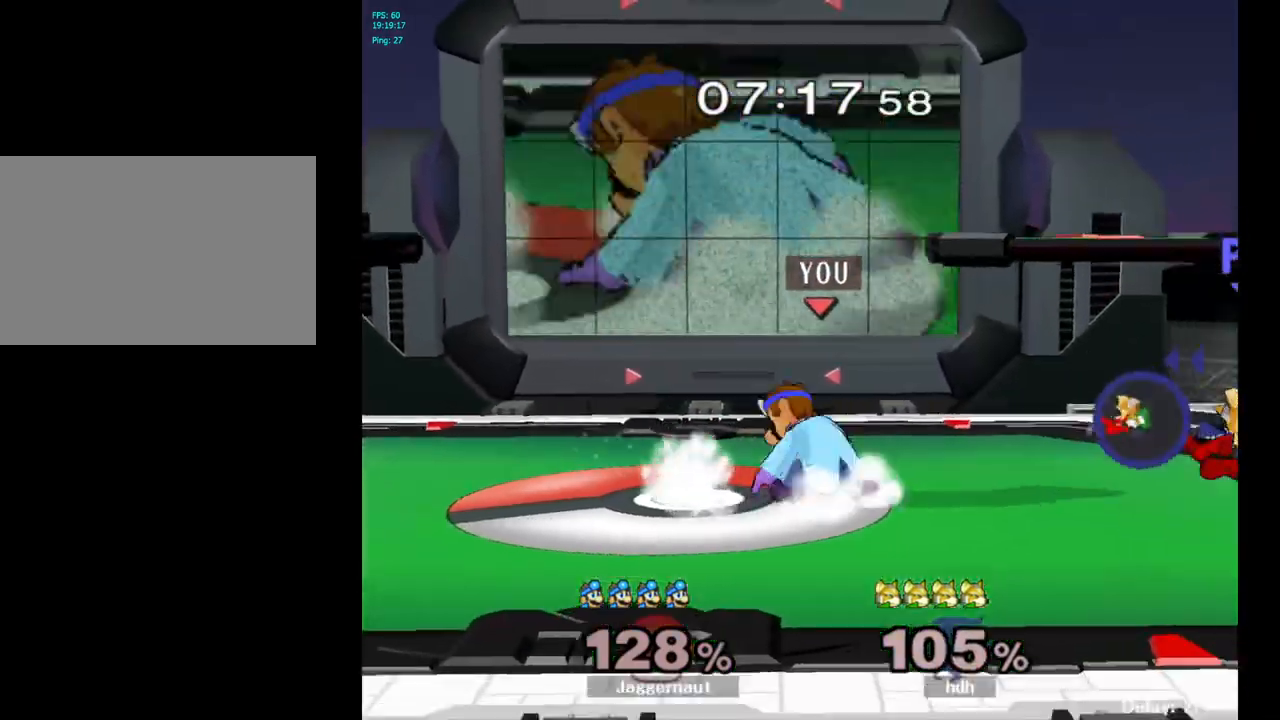
{"buttons": [], "left_stick": "right", "right_stick": "center", "events": [[117, "R1", "up"], [433, "left_stick", "right"]]}
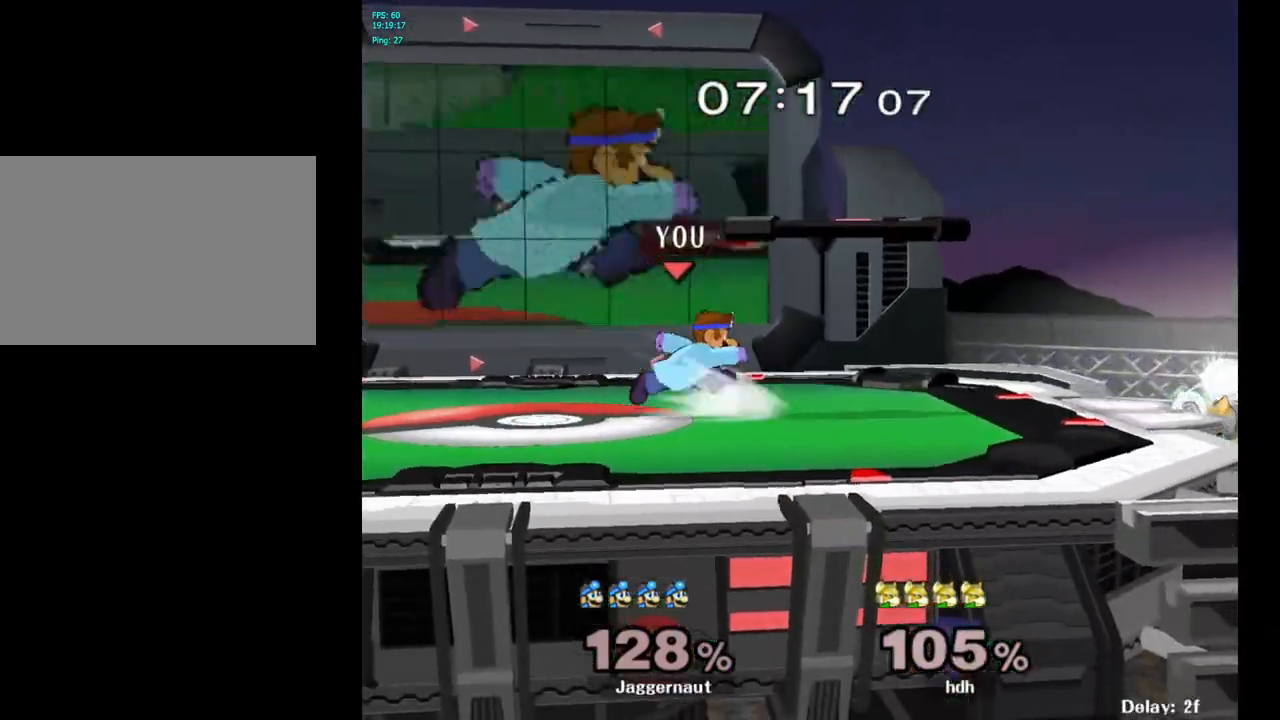
{"buttons": ["Y", "R1"], "left_stick": "down-left", "right_stick": "center", "events": [[367, "Y", "down"], [400, "left_stick", "down-left"], [433, "R1", "down"]]}
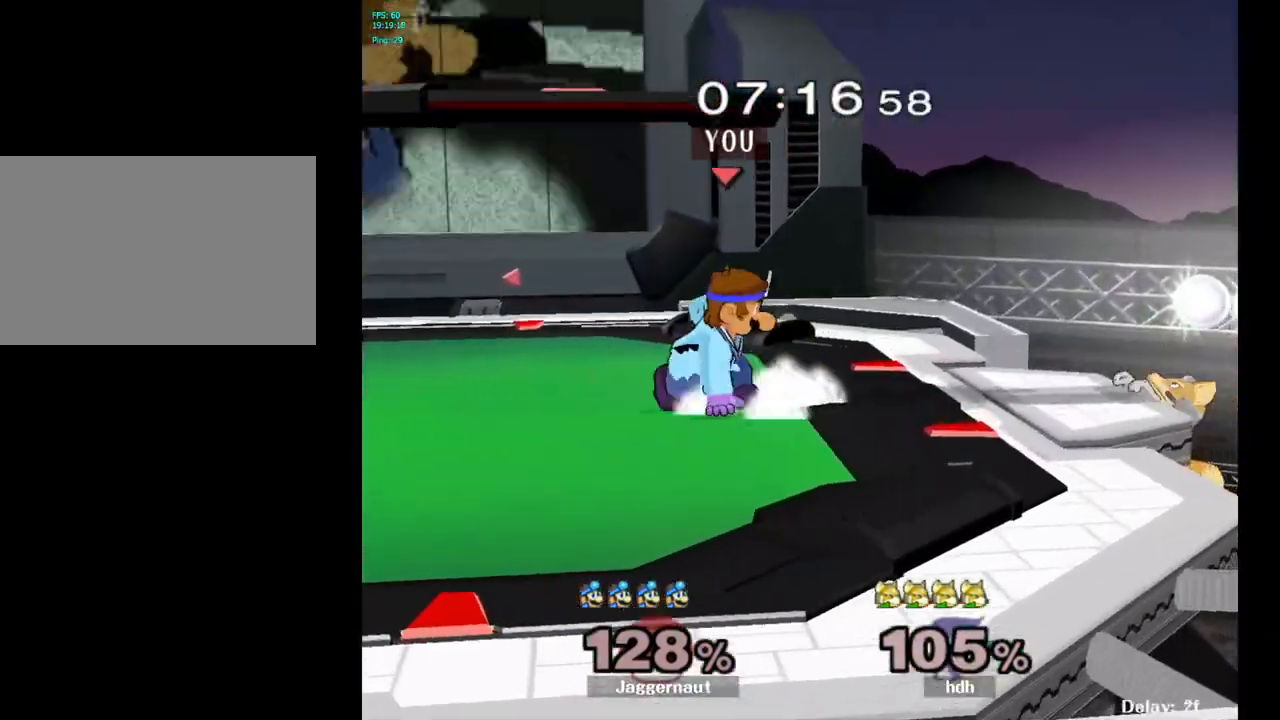
{"buttons": [], "left_stick": "center", "right_stick": "center", "events": [[33, "Y", "up"], [50, "left_stick", "center"], [67, "R1", "up"], [183, "left_stick", "right"], [200, "Y", "down"], [233, "Y", "up"], [417, "left_stick", "center"], [433, "right_stick", "right"], [500, "right_stick", "center"]]}
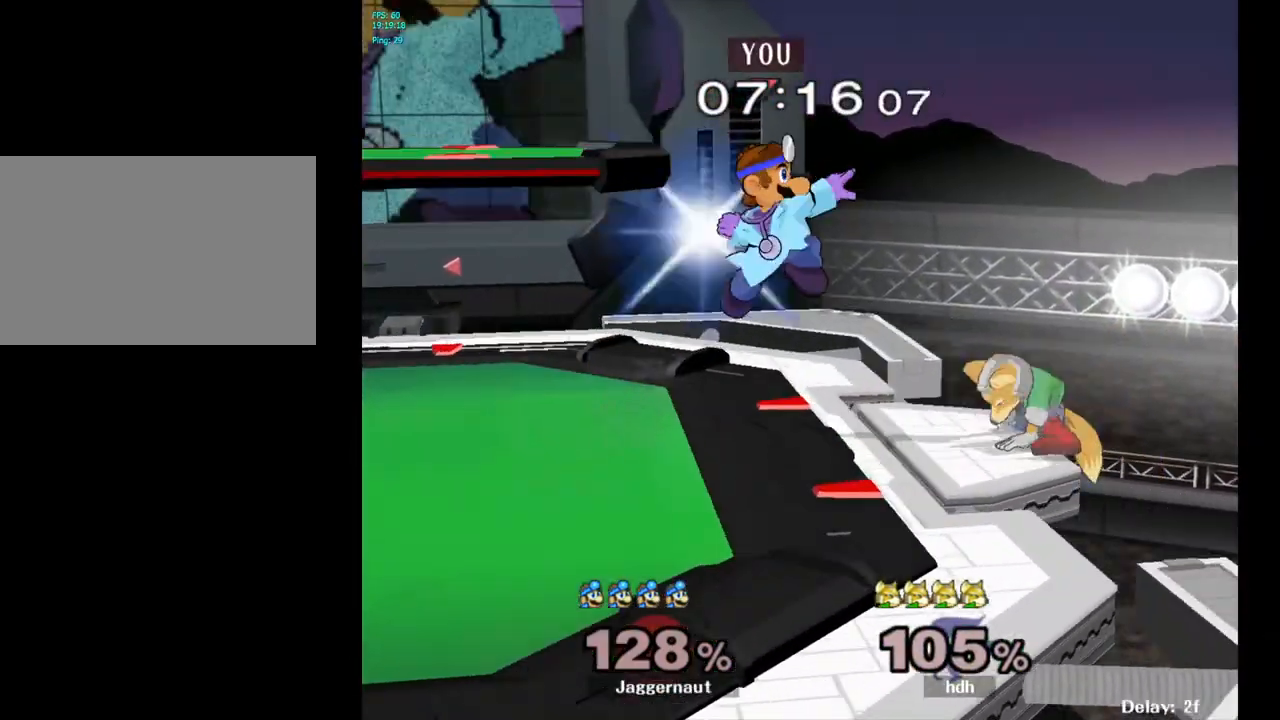
{"buttons": [], "left_stick": "center", "right_stick": "center", "events": [[133, "left_stick", "down"], [233, "left_stick", "down-left"], [267, "R1", "down"], [367, "left_stick", "center"], [433, "R1", "up"]]}
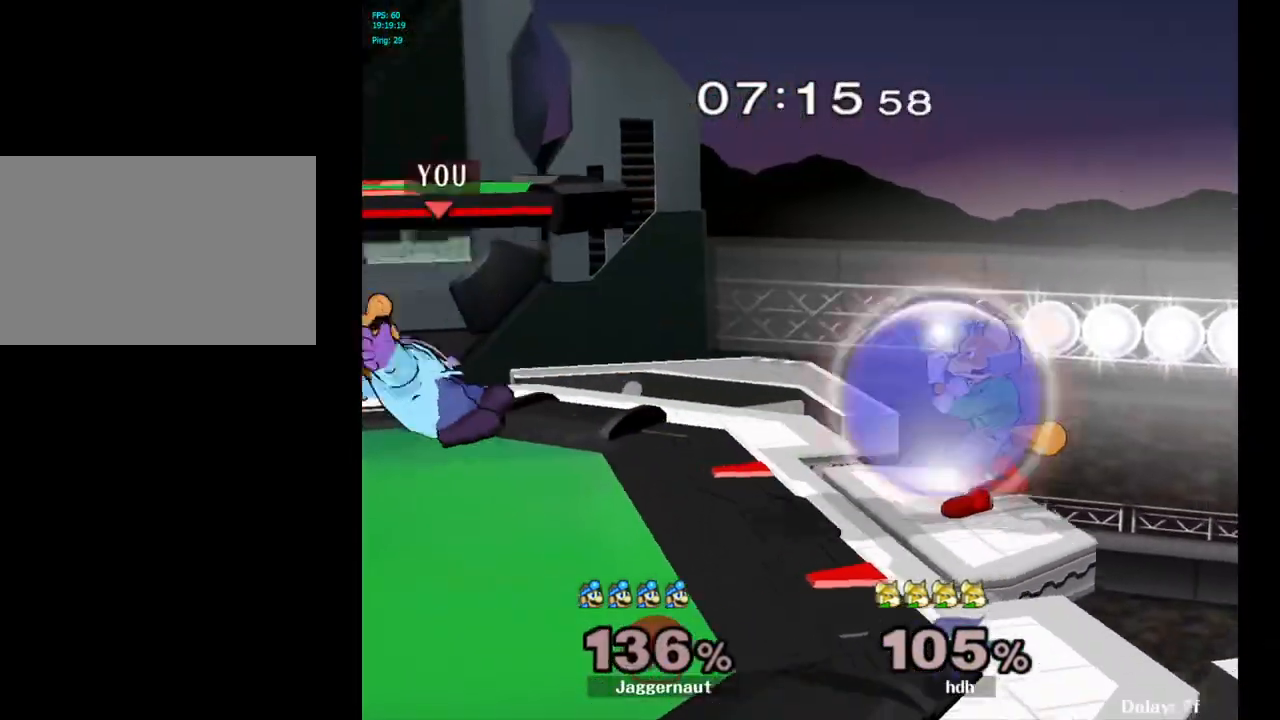
{"buttons": [], "left_stick": "left", "right_stick": "center", "events": [[233, "left_stick", "left"]]}
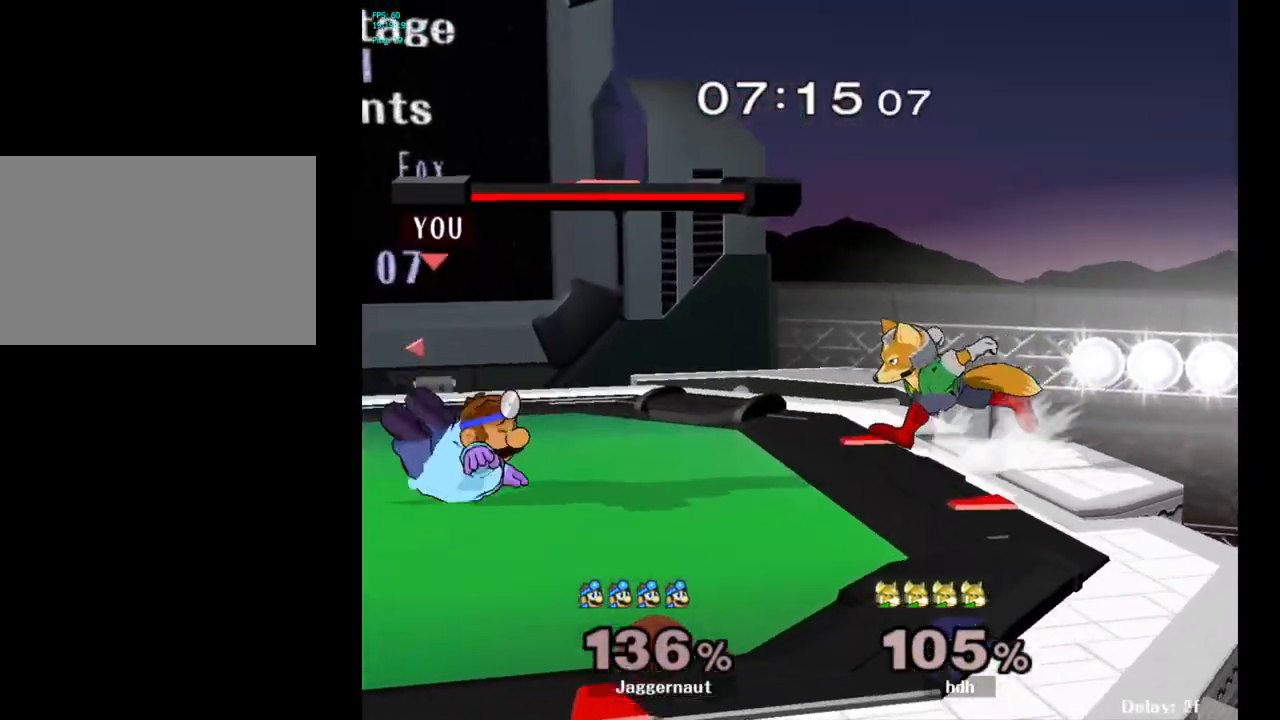
{"buttons": [], "left_stick": "center", "right_stick": "center", "events": [[450, "left_stick", "center"]]}
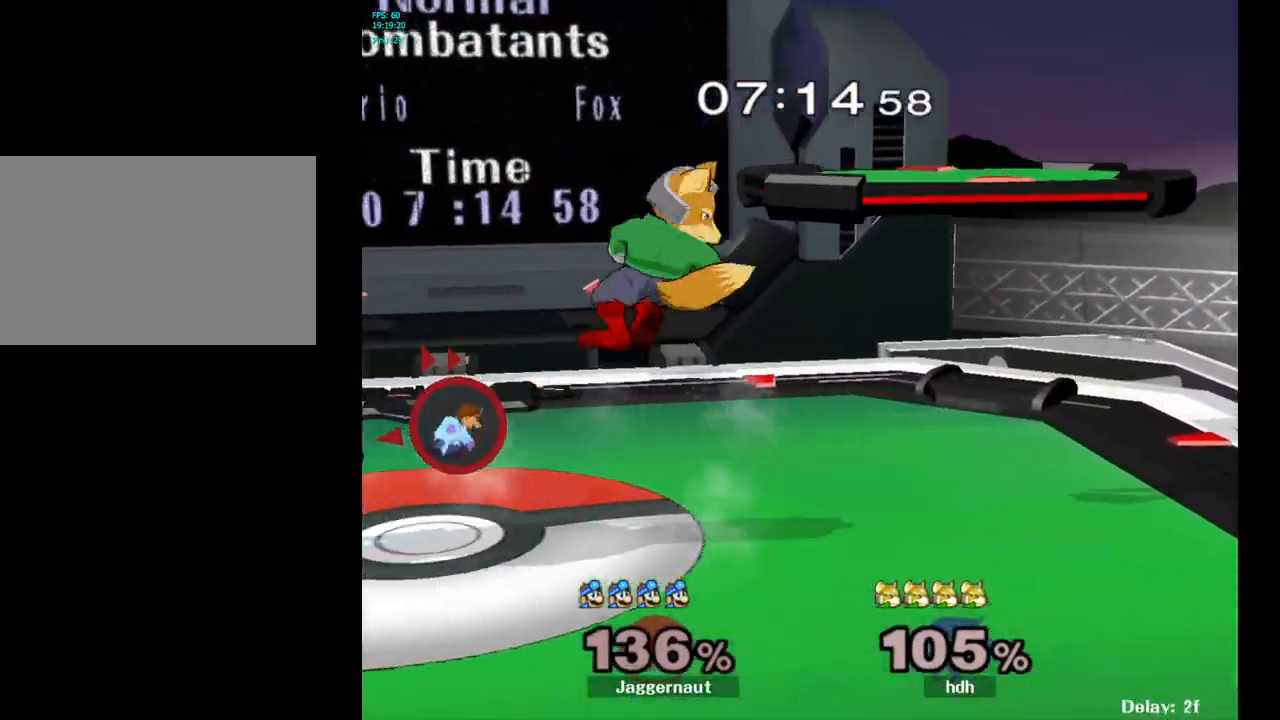
{"buttons": ["Z"], "left_stick": "center", "right_stick": "center", "events": [[100, "A", "down"], [217, "A", "up"], [383, "left_stick", "right"], [450, "Z", "down"], [450, "left_stick", "center"]]}
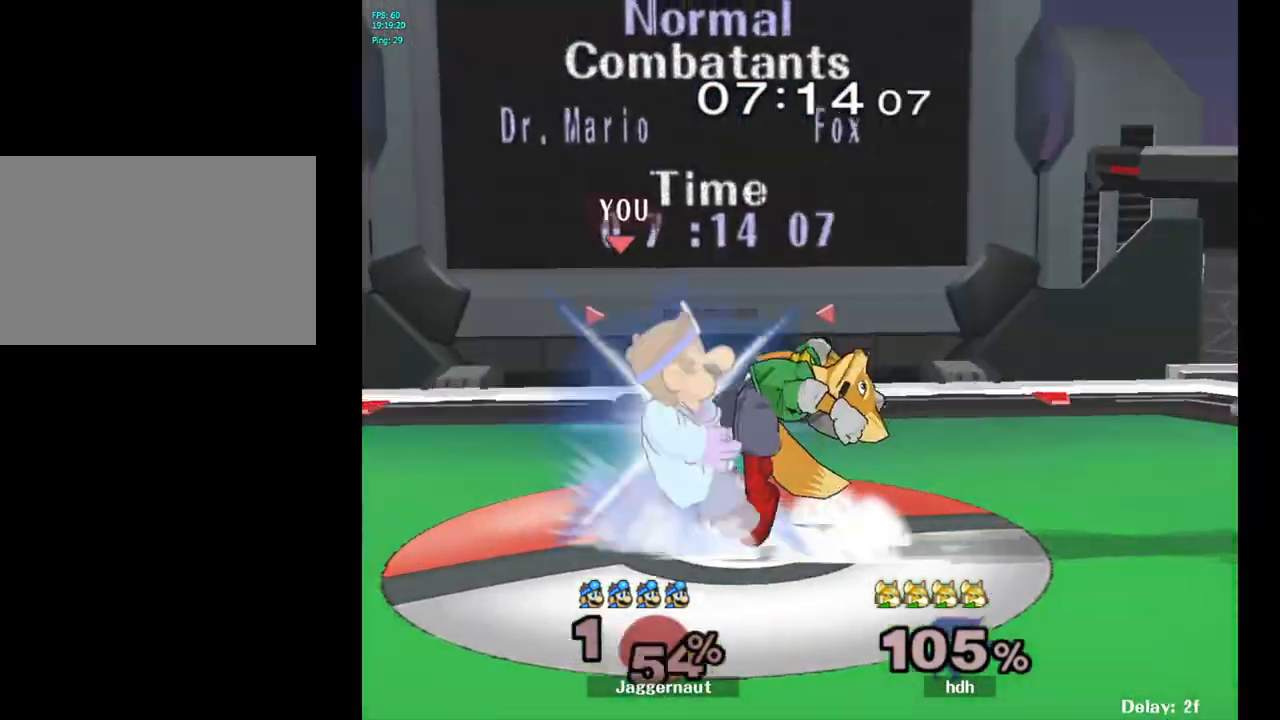
{"buttons": [], "left_stick": "left", "right_stick": "center", "events": [[50, "Z", "up"], [450, "left_stick", "left"]]}
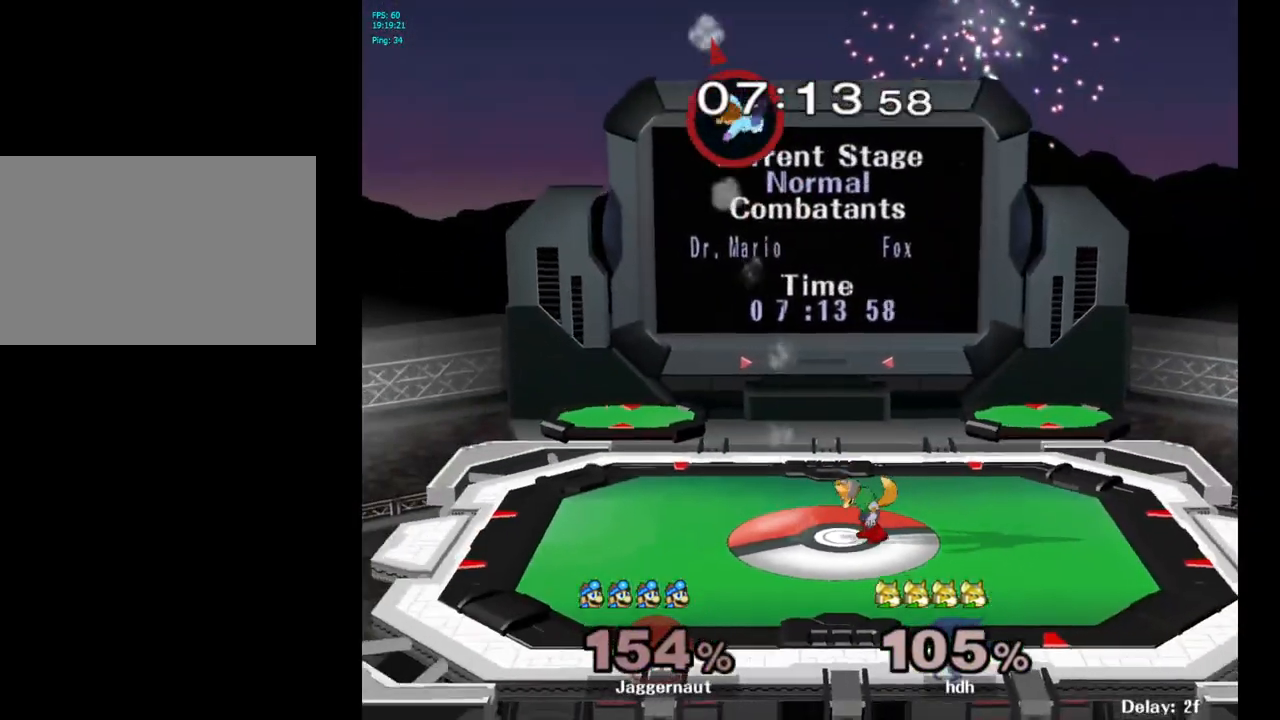
{"buttons": [], "left_stick": "center", "right_stick": "center", "events": [[333, "left_stick", "center"]]}
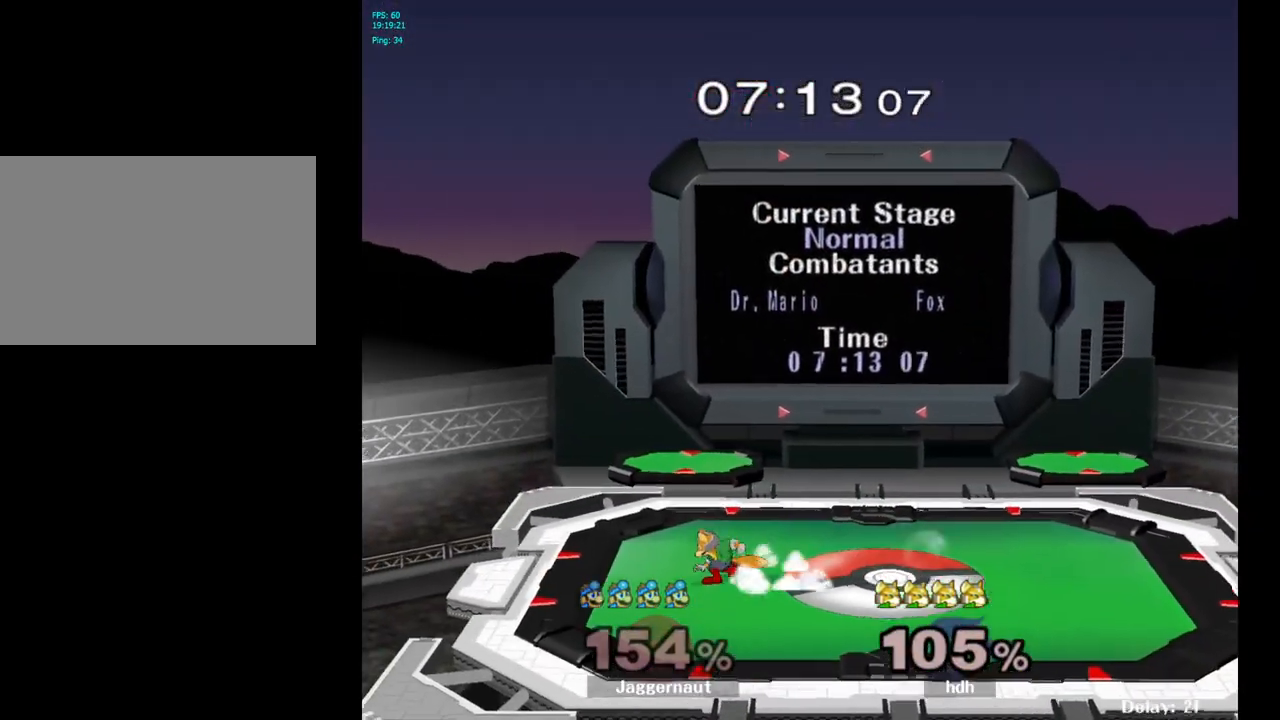
{"buttons": [], "left_stick": "center", "right_stick": "center", "events": []}
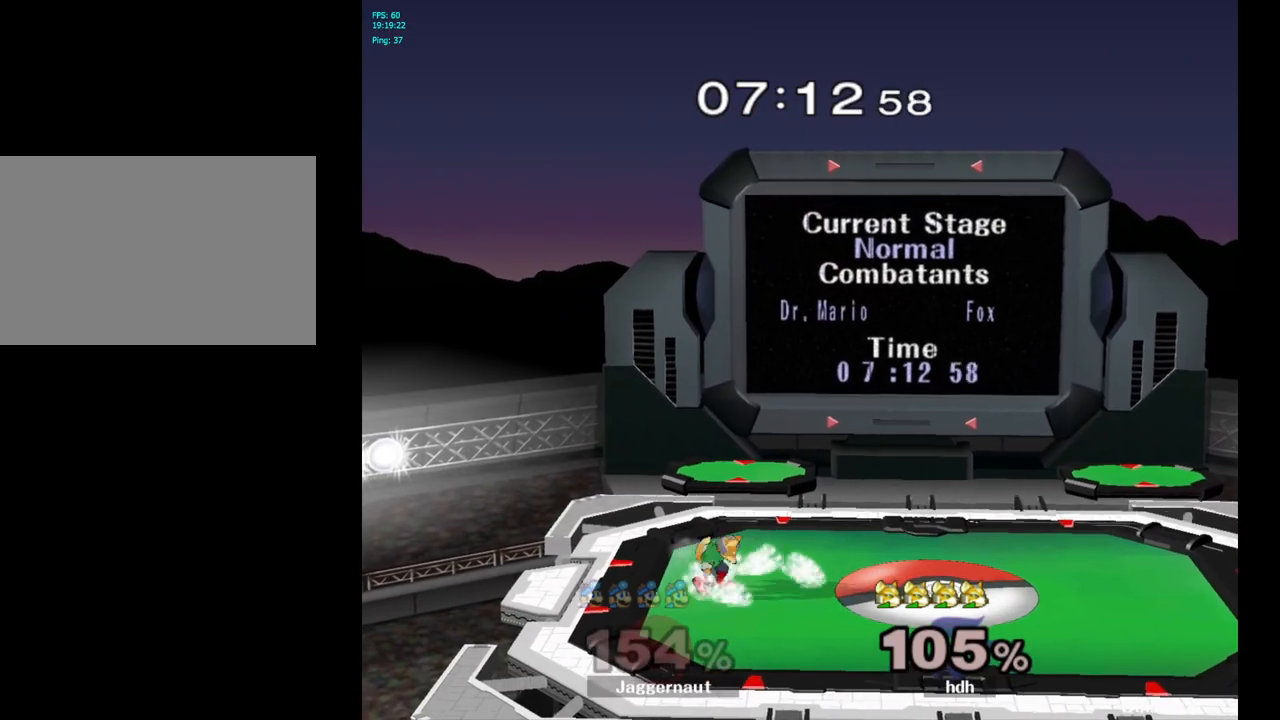
{"buttons": [], "left_stick": "center", "right_stick": "center", "events": []}
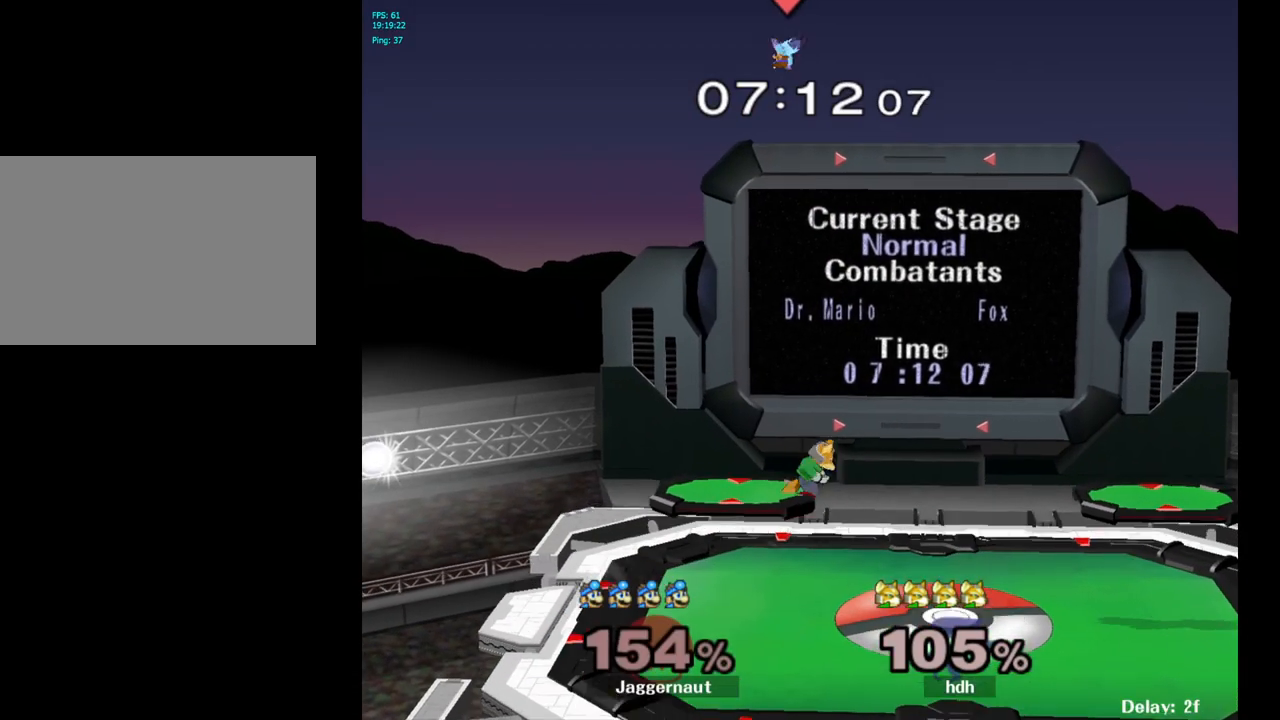
{"buttons": [], "left_stick": "center", "right_stick": "center", "events": []}
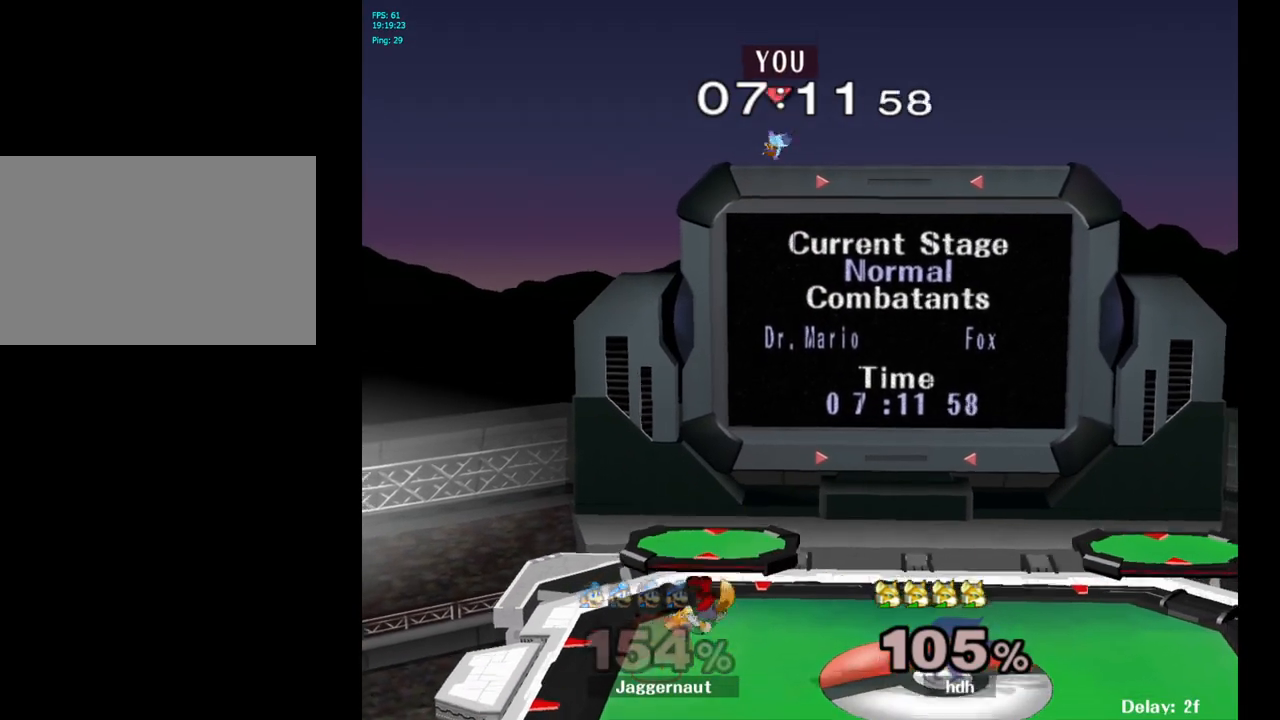
{"buttons": [], "left_stick": "center", "right_stick": "center", "events": []}
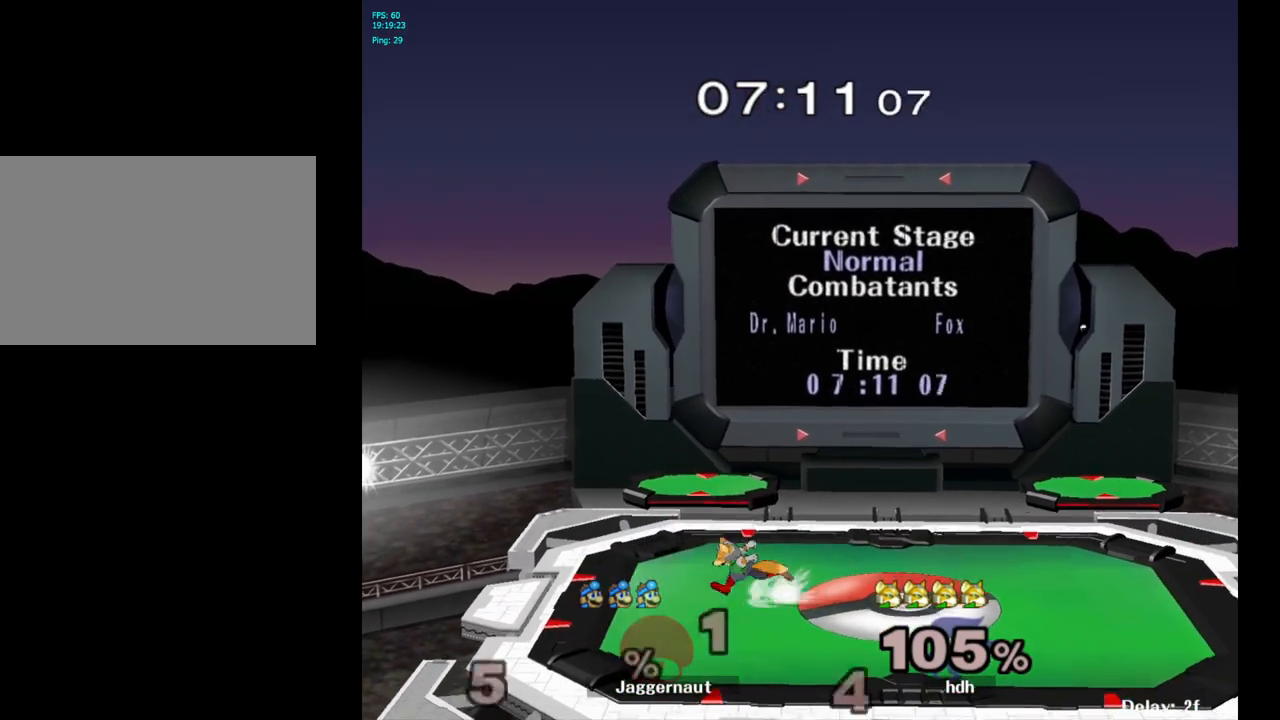
{"buttons": ["L1"], "left_stick": "center", "right_stick": "center", "events": [[383, "L1", "down"]]}
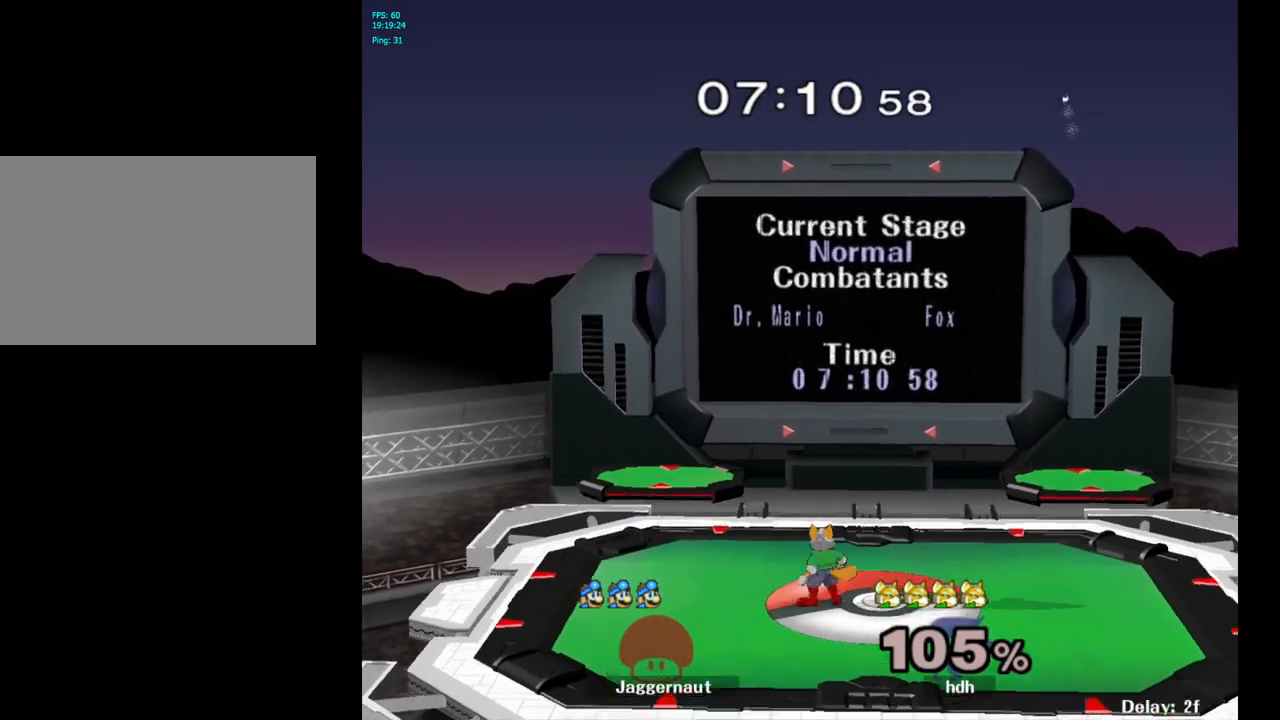
{"buttons": [], "left_stick": "center", "right_stick": "center", "events": [[50, "L1", "up"]]}
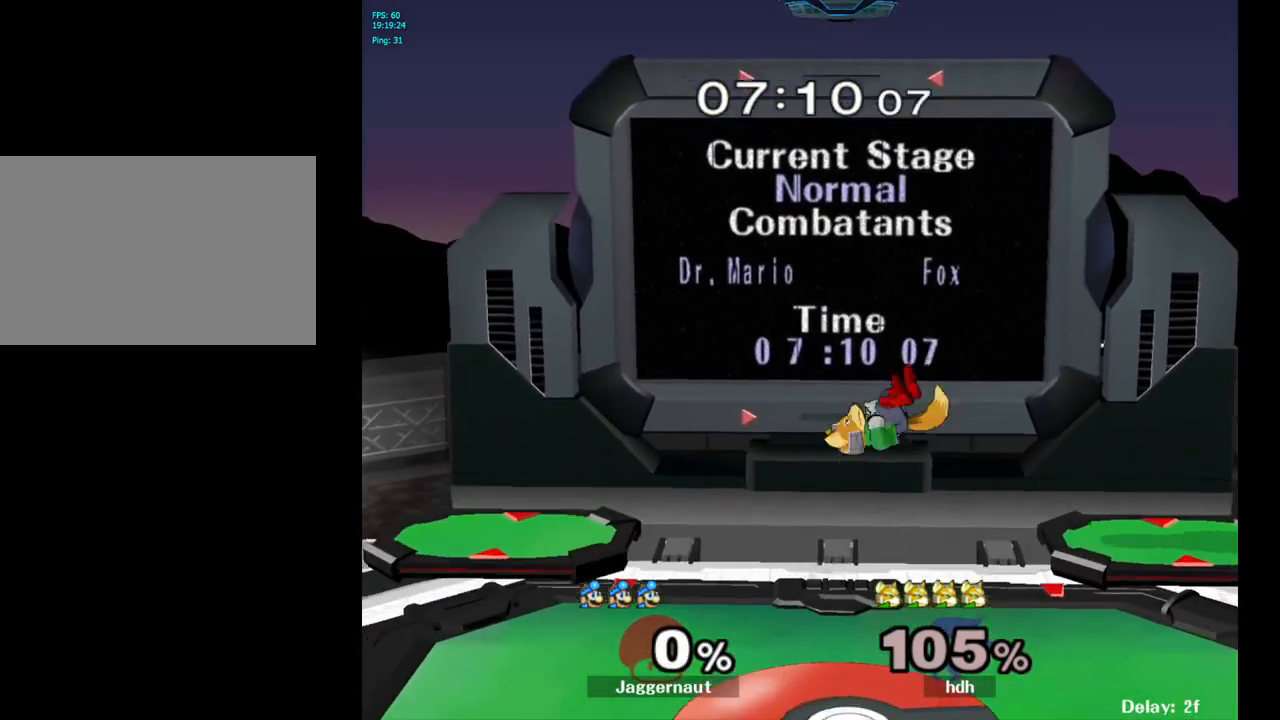
{"buttons": [], "left_stick": "right", "right_stick": "center", "events": [[183, "left_stick", "right"]]}
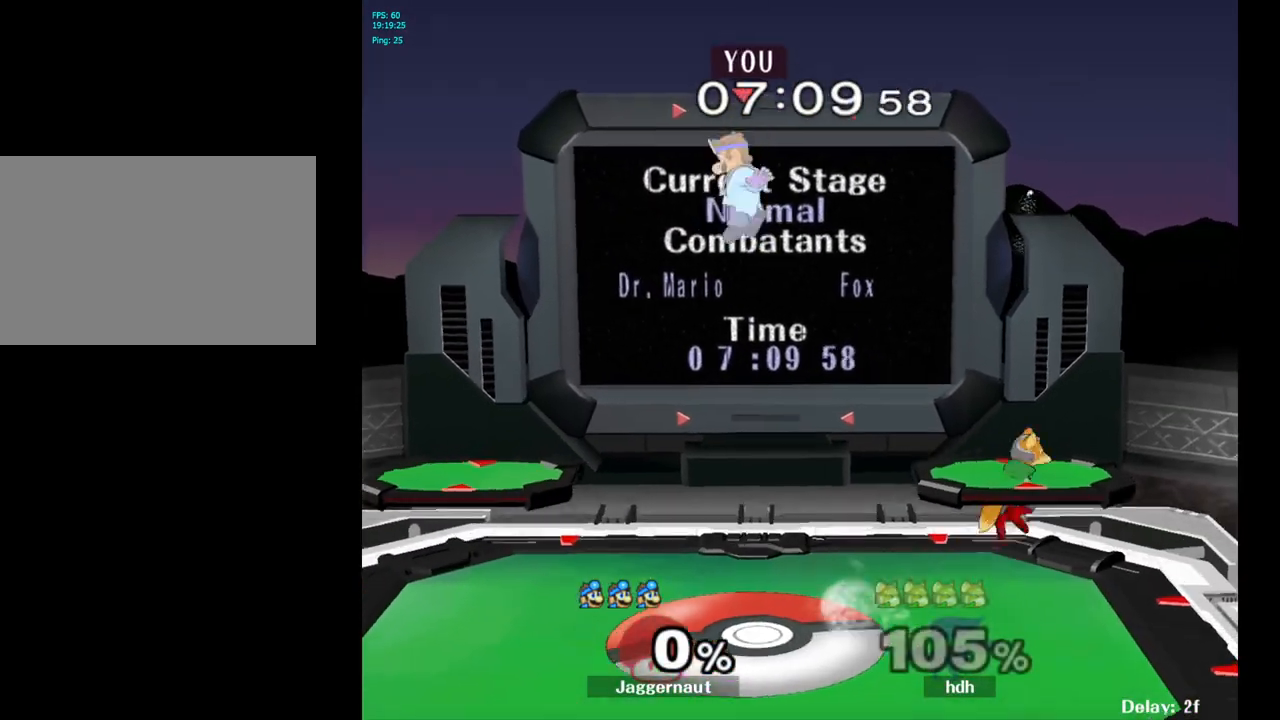
{"buttons": [], "left_stick": "right", "right_stick": "right", "events": [[467, "right_stick", "right"]]}
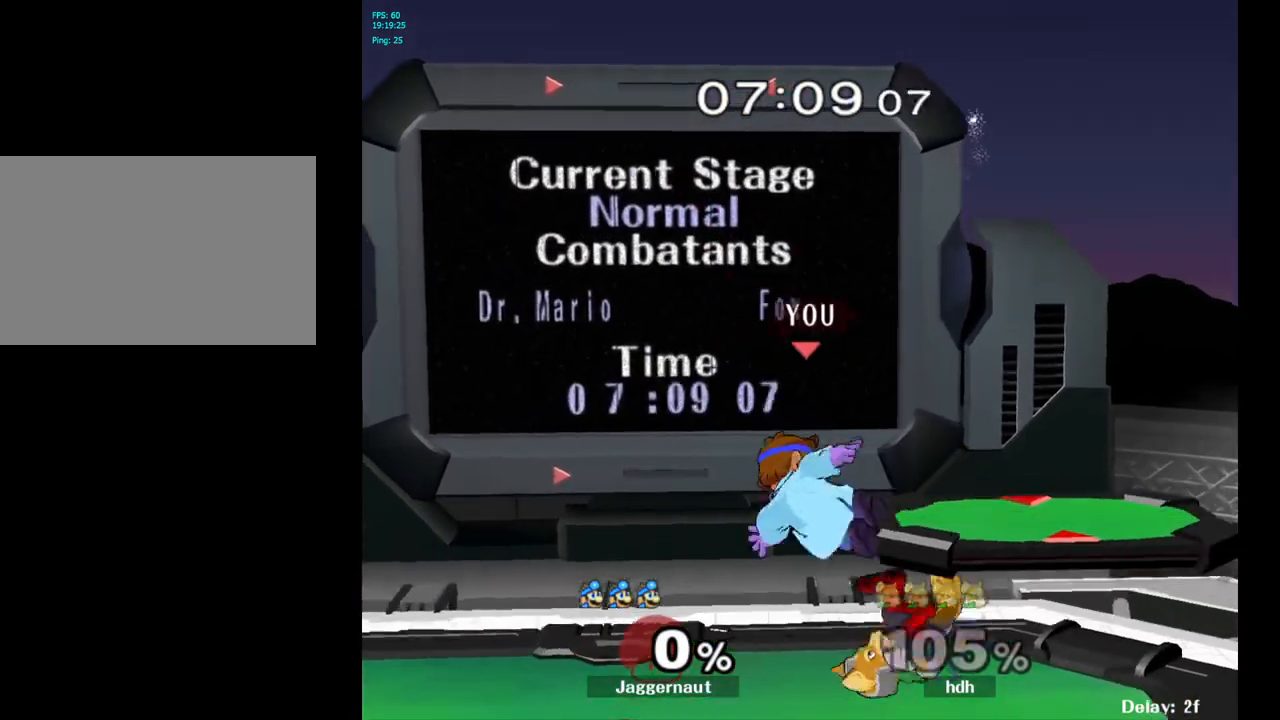
{"buttons": [], "left_stick": "right", "right_stick": "center", "events": [[33, "right_stick", "center"], [183, "R1", "down"], [183, "left_stick", "down"], [367, "R1", "up"], [400, "left_stick", "center"], [500, "left_stick", "right"]]}
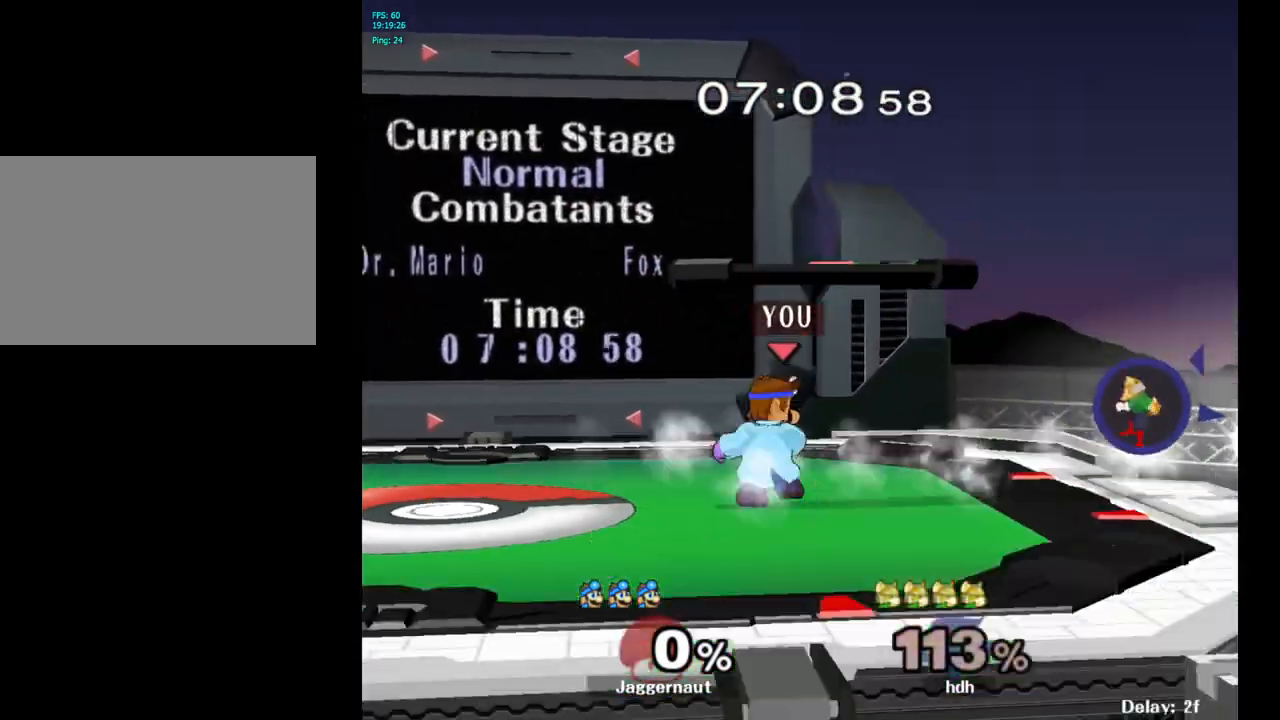
{"buttons": [], "left_stick": "right", "right_stick": "center", "events": []}